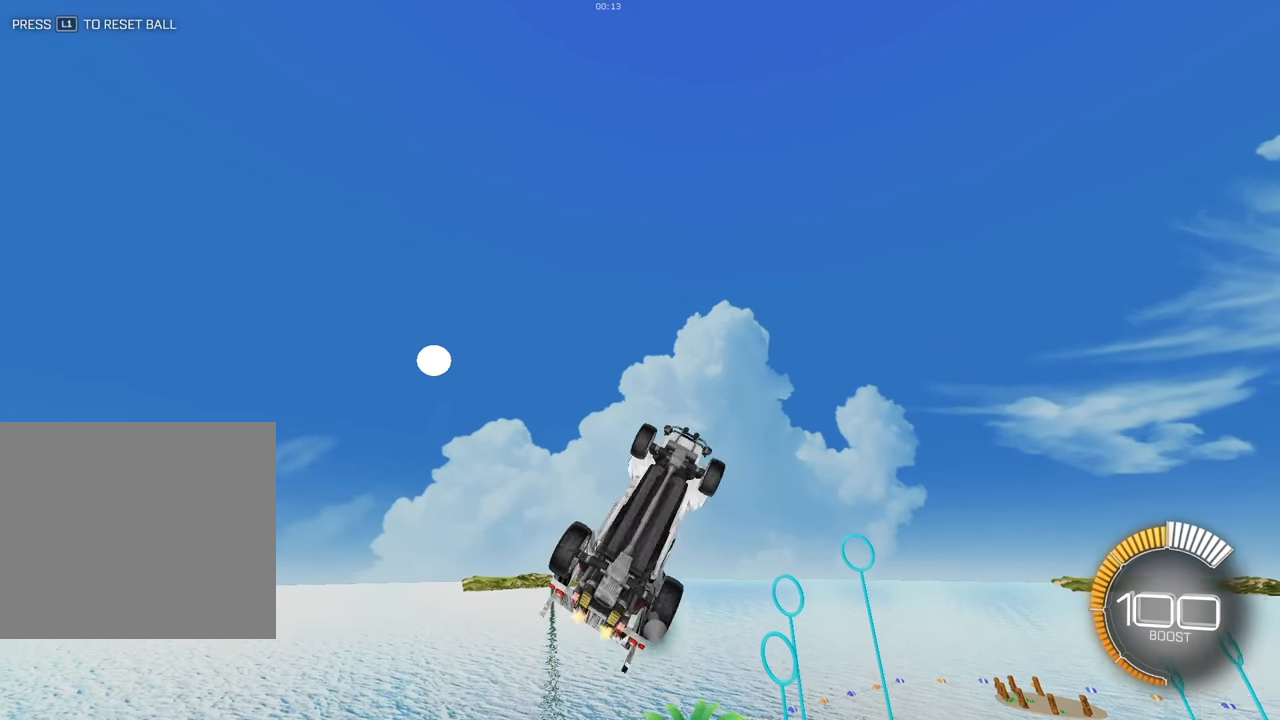
Gameplay with a controller (PlayStation layout); each line is a JSON object with the inputs held at the frame after it. "events" lists button and stick changes between this image and that frame as [ms after this image, input, new state], when the widget could be followed in between. Not read: R3 right_stick.
{"buttons": ["SQUARE", "L2"], "left_stick": "down-right", "events": [[300, "left_stick", "down-right"], [483, "L2", "down"]]}
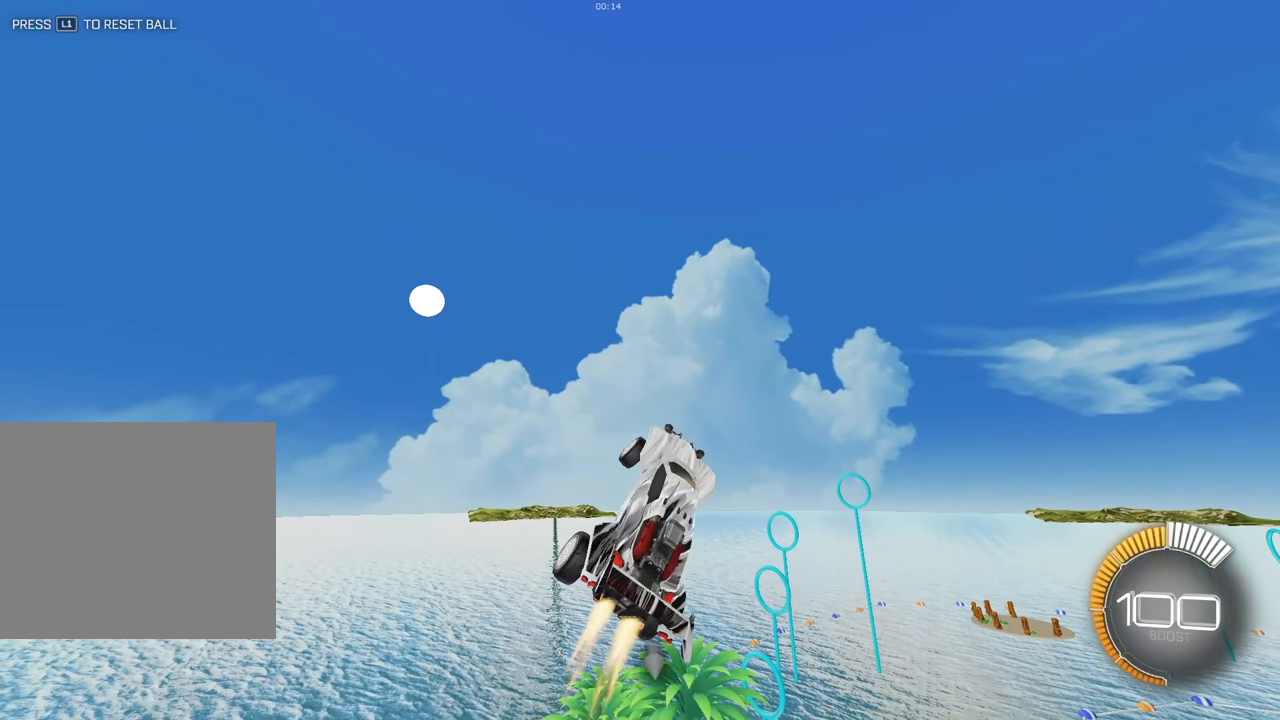
{"buttons": ["SQUARE"], "left_stick": "right", "events": [[17, "left_stick", "center"], [83, "L2", "up"], [133, "left_stick", "down-right"], [267, "left_stick", "center"], [417, "left_stick", "right"]]}
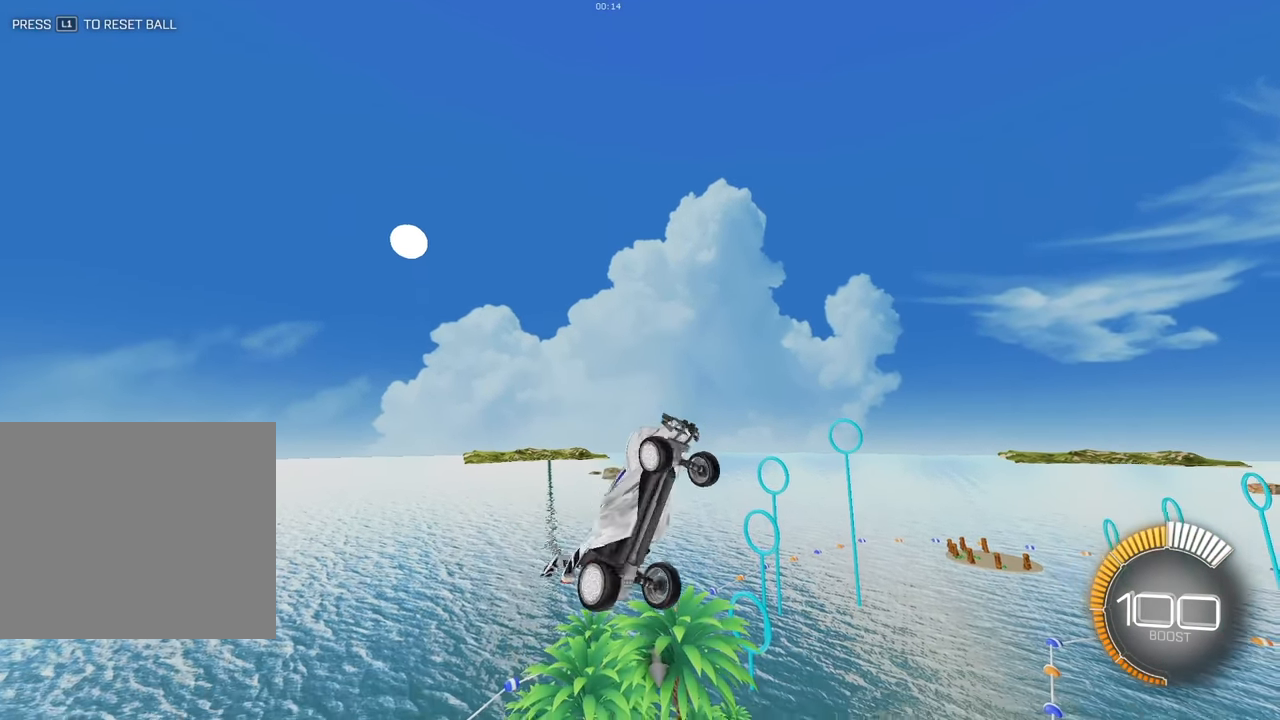
{"buttons": ["SQUARE"], "left_stick": "right", "events": [[83, "left_stick", "center"], [150, "left_stick", "up-left"], [283, "left_stick", "center"], [450, "left_stick", "right"]]}
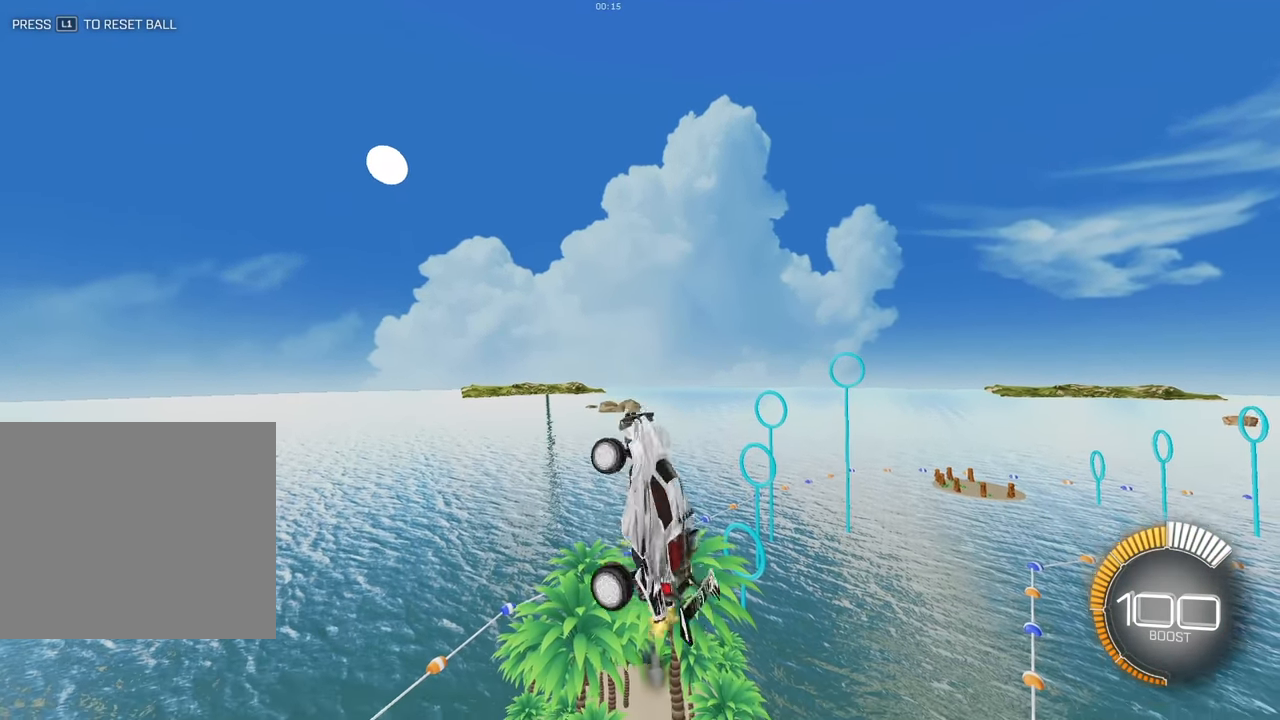
{"buttons": ["SQUARE", "L2"], "left_stick": "center", "events": [[100, "L2", "down"], [183, "left_stick", "center"], [250, "L2", "up"], [317, "left_stick", "right"], [367, "L2", "down"], [433, "left_stick", "center"]]}
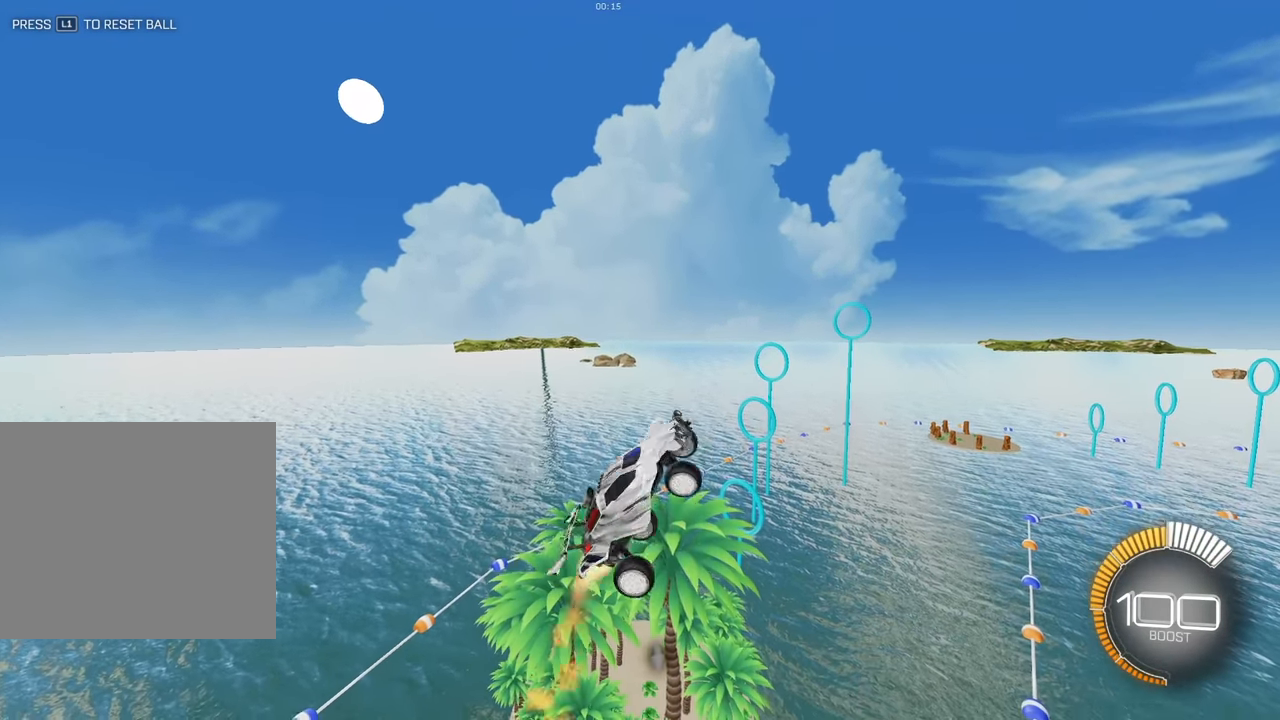
{"buttons": ["SQUARE"], "left_stick": "center", "events": [[17, "L2", "up"], [50, "left_stick", "down-right"], [233, "left_stick", "center"], [317, "L2", "down"], [350, "left_stick", "right"], [417, "left_stick", "center"], [500, "L2", "up"]]}
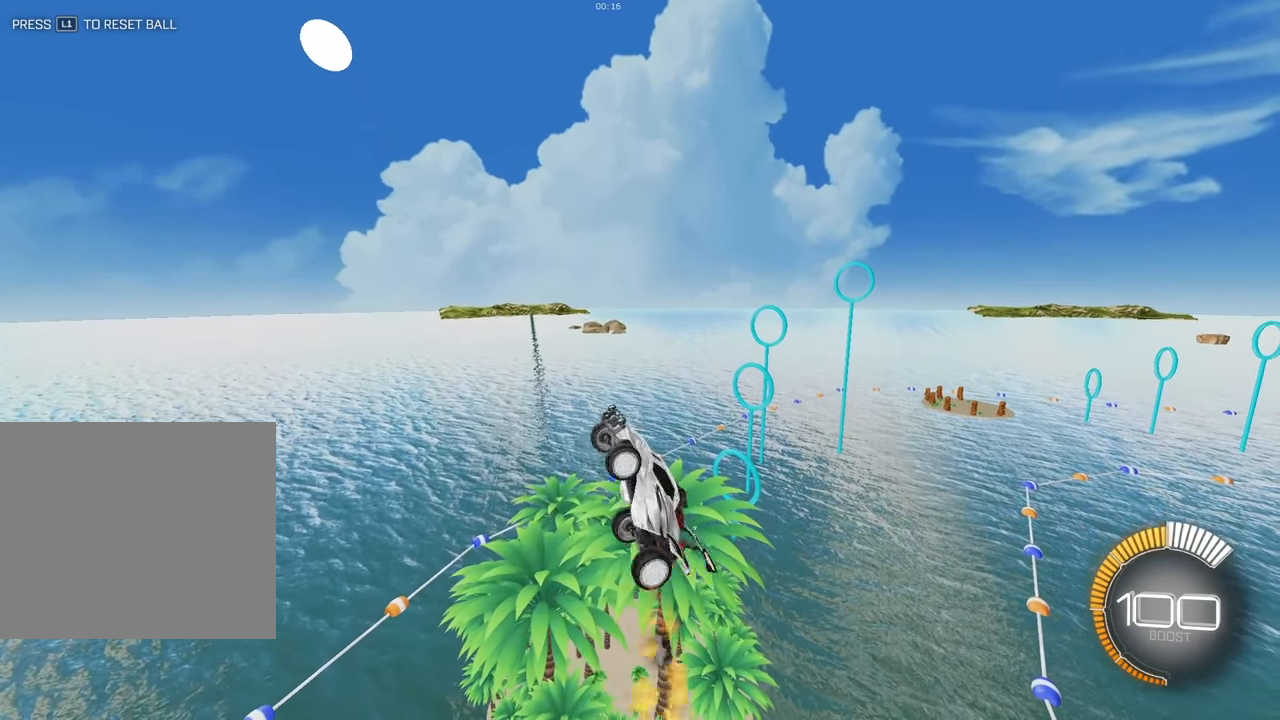
{"buttons": ["SQUARE", "L2"], "left_stick": "down-right", "events": [[150, "L2", "down"], [150, "left_stick", "down-right"], [317, "L2", "up"], [350, "left_stick", "center"], [450, "L2", "down"], [450, "left_stick", "right"], [500, "left_stick", "down-right"]]}
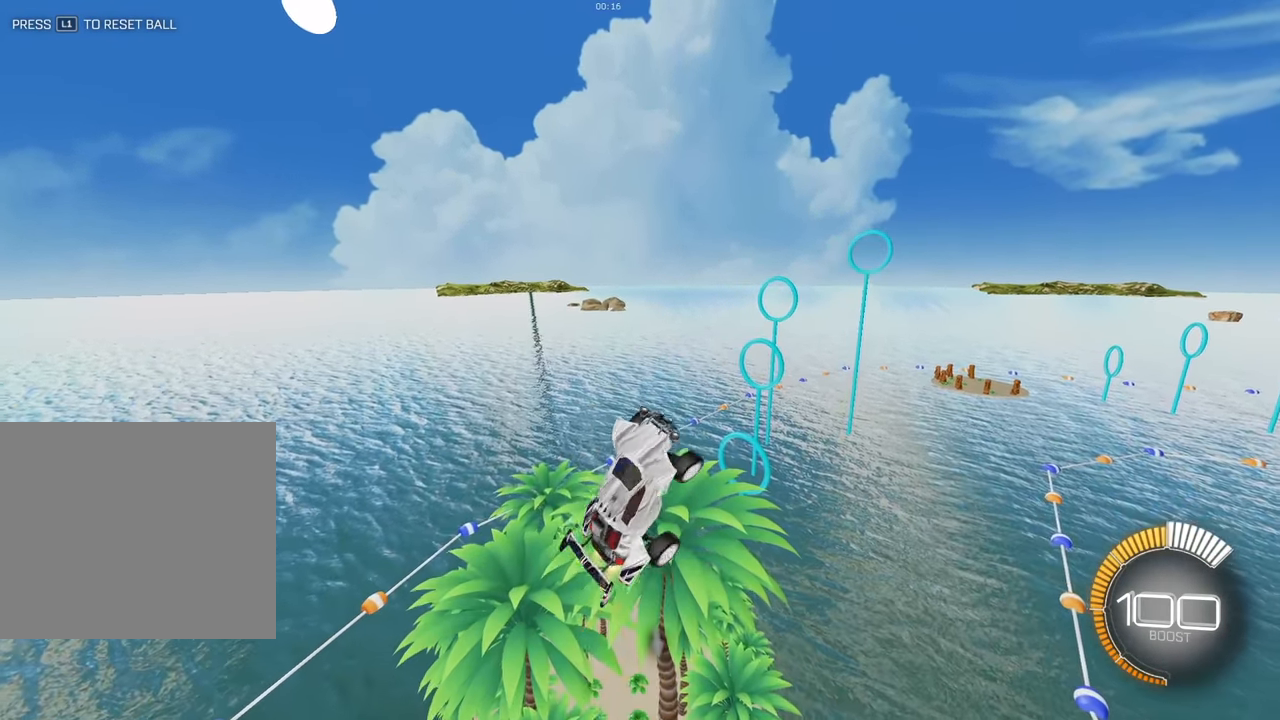
{"buttons": ["SQUARE", "L2"], "left_stick": "center", "events": [[100, "L2", "up"], [100, "left_stick", "center"], [267, "left_stick", "down-right"], [350, "left_stick", "center"], [417, "L2", "down"]]}
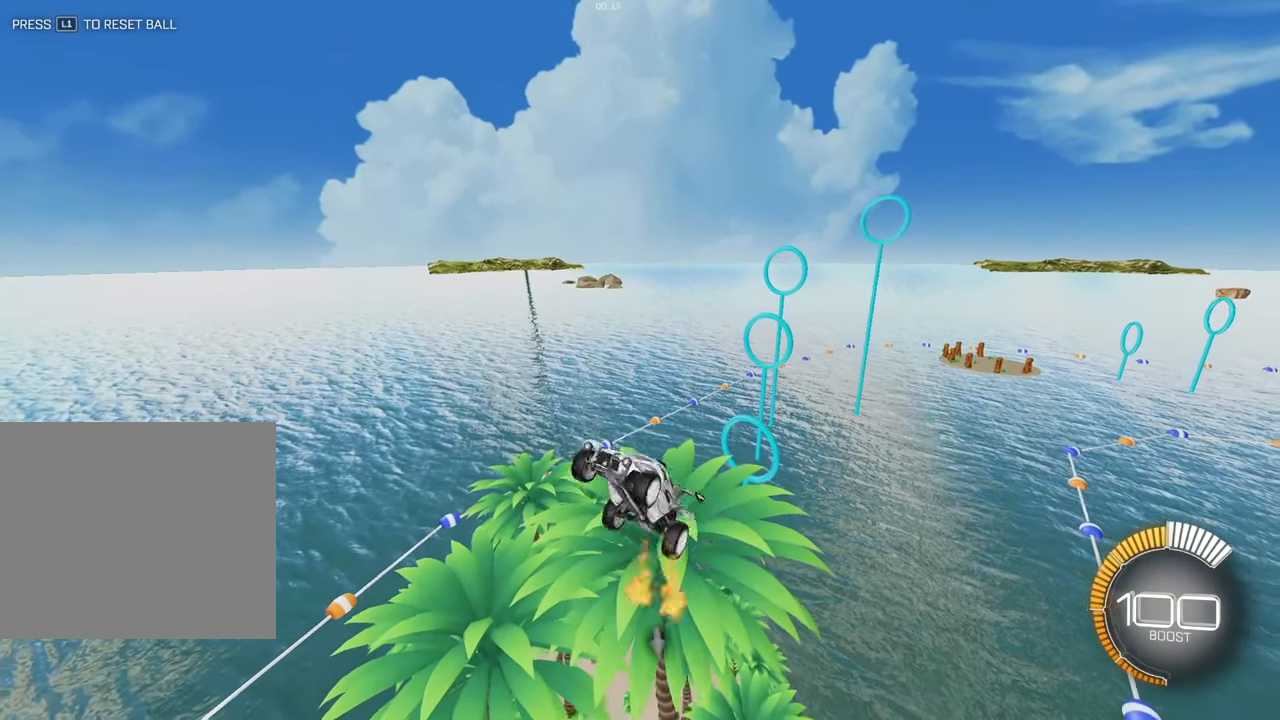
{"buttons": ["SQUARE", "L2"], "left_stick": "center", "events": [[83, "L2", "up"], [250, "left_stick", "right"], [333, "L2", "down"], [450, "left_stick", "center"]]}
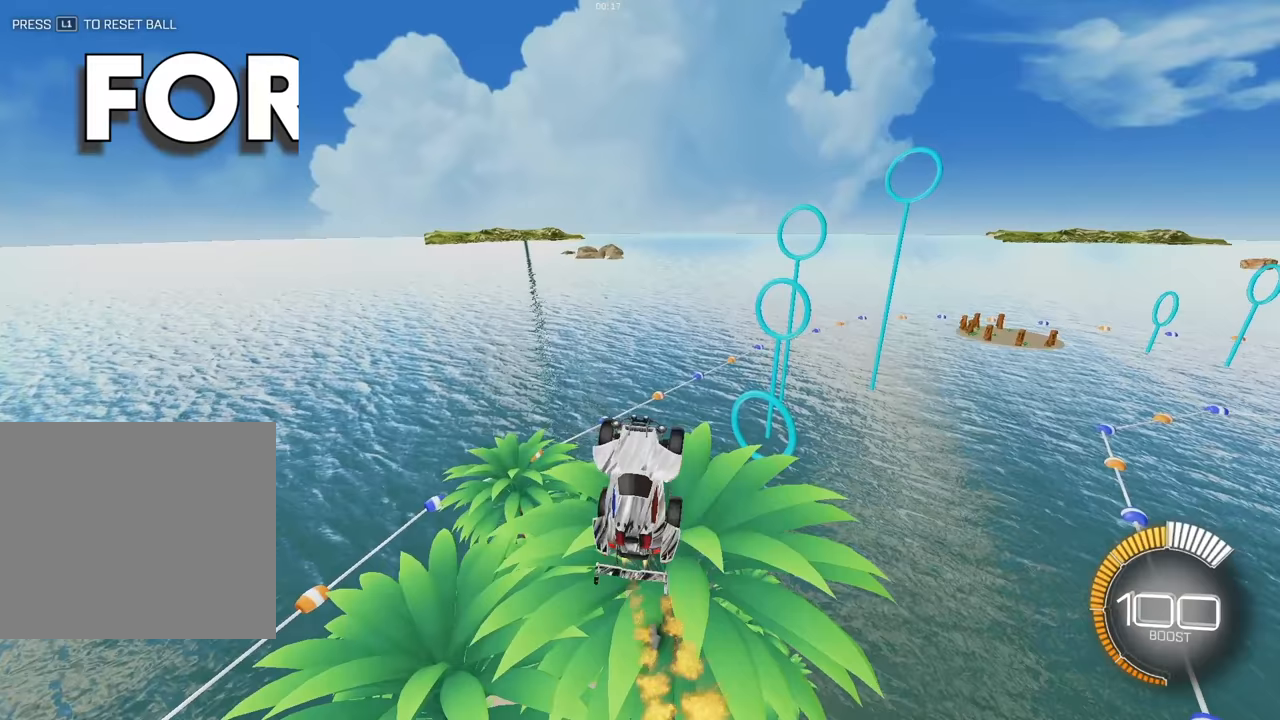
{"buttons": ["SQUARE"], "left_stick": "center", "events": [[33, "L2", "up"], [217, "L2", "down"], [217, "left_stick", "down-right"], [333, "left_stick", "center"], [383, "L2", "up"]]}